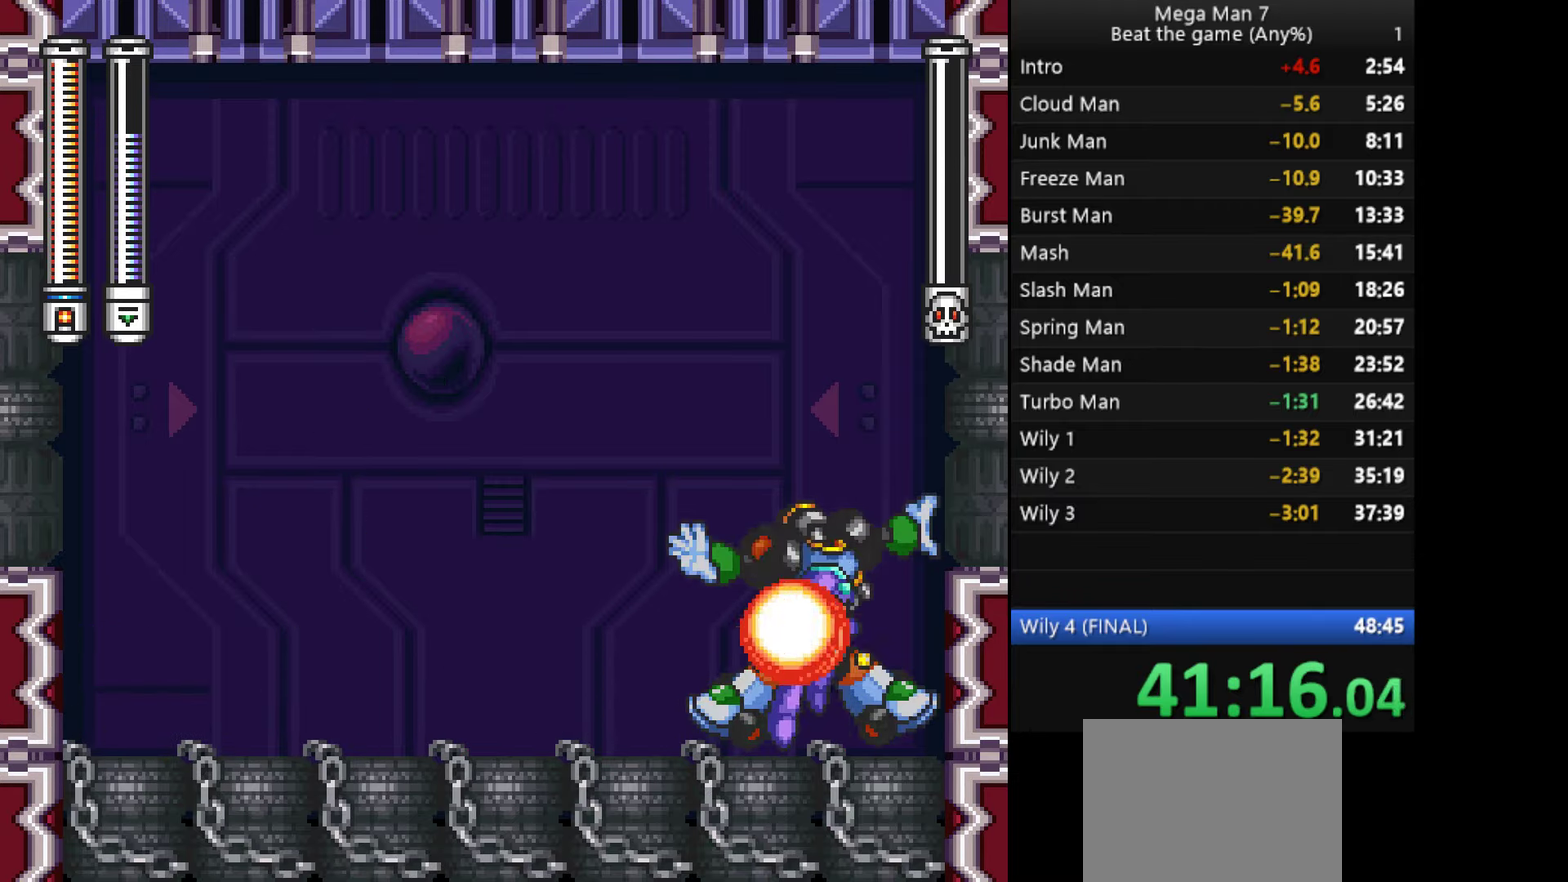
Gameplay with a controller (PlayStation layout); each line is a JSON object with the inputs held at the frame after it. "events" lists button and stick changes between this image and that frame as [ms after this image, input, new state], when the widget could be followed in between. Not read: R3 right_stick.
{"buttons": [], "left_stick": "left", "events": [[50, "CROSS", "up"], [283, "left_stick", "left"]]}
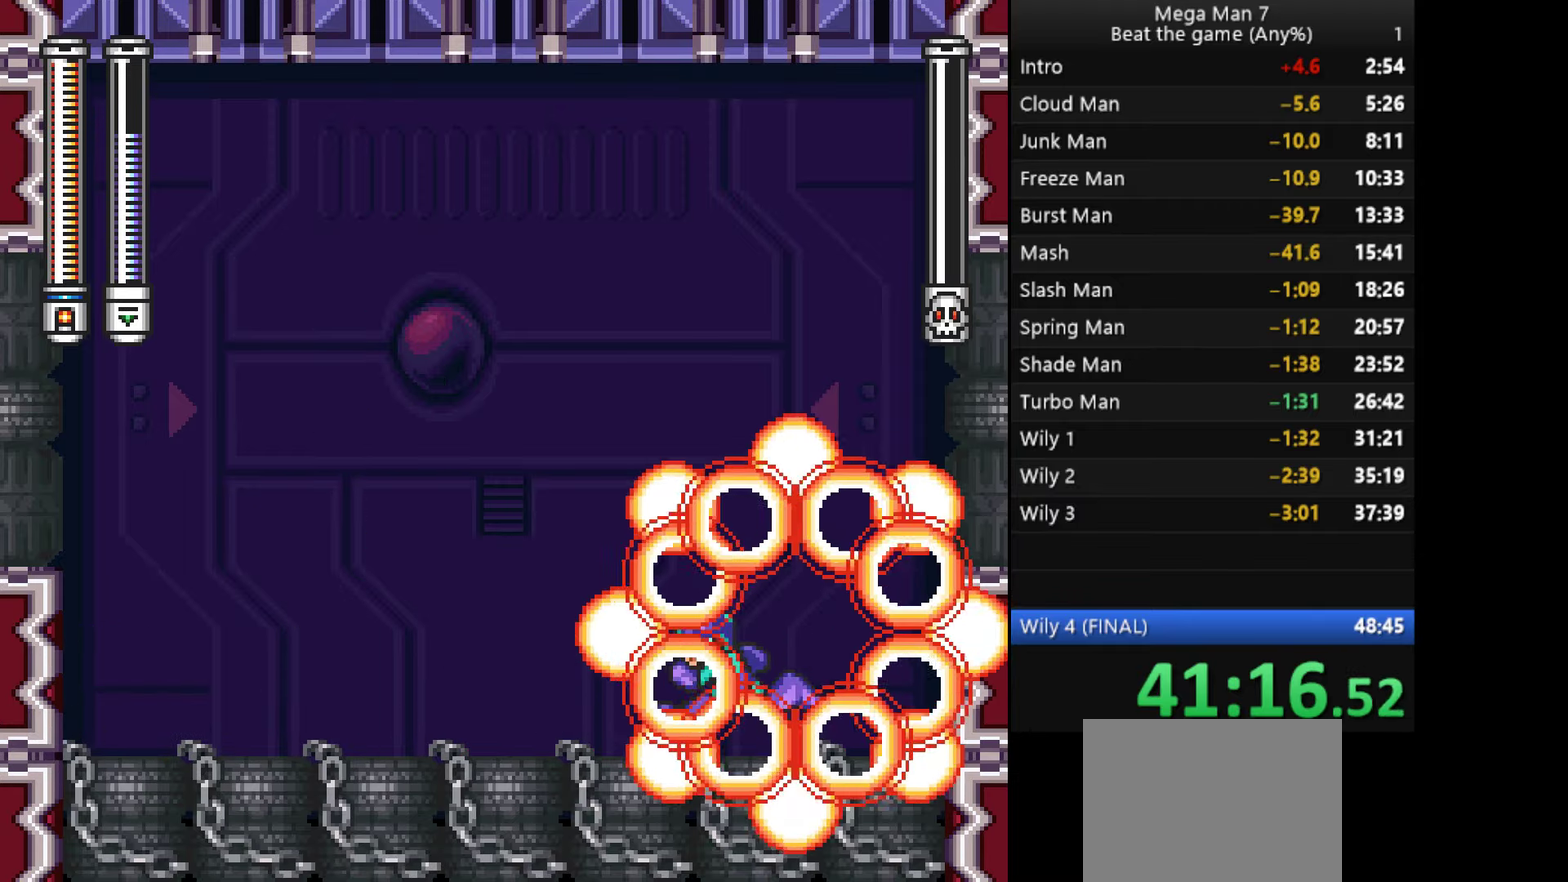
{"buttons": [], "left_stick": "center", "events": [[33, "left_stick", "down-left"], [83, "CROSS", "down"], [184, "left_stick", "left"], [217, "CROSS", "up"], [384, "left_stick", "center"]]}
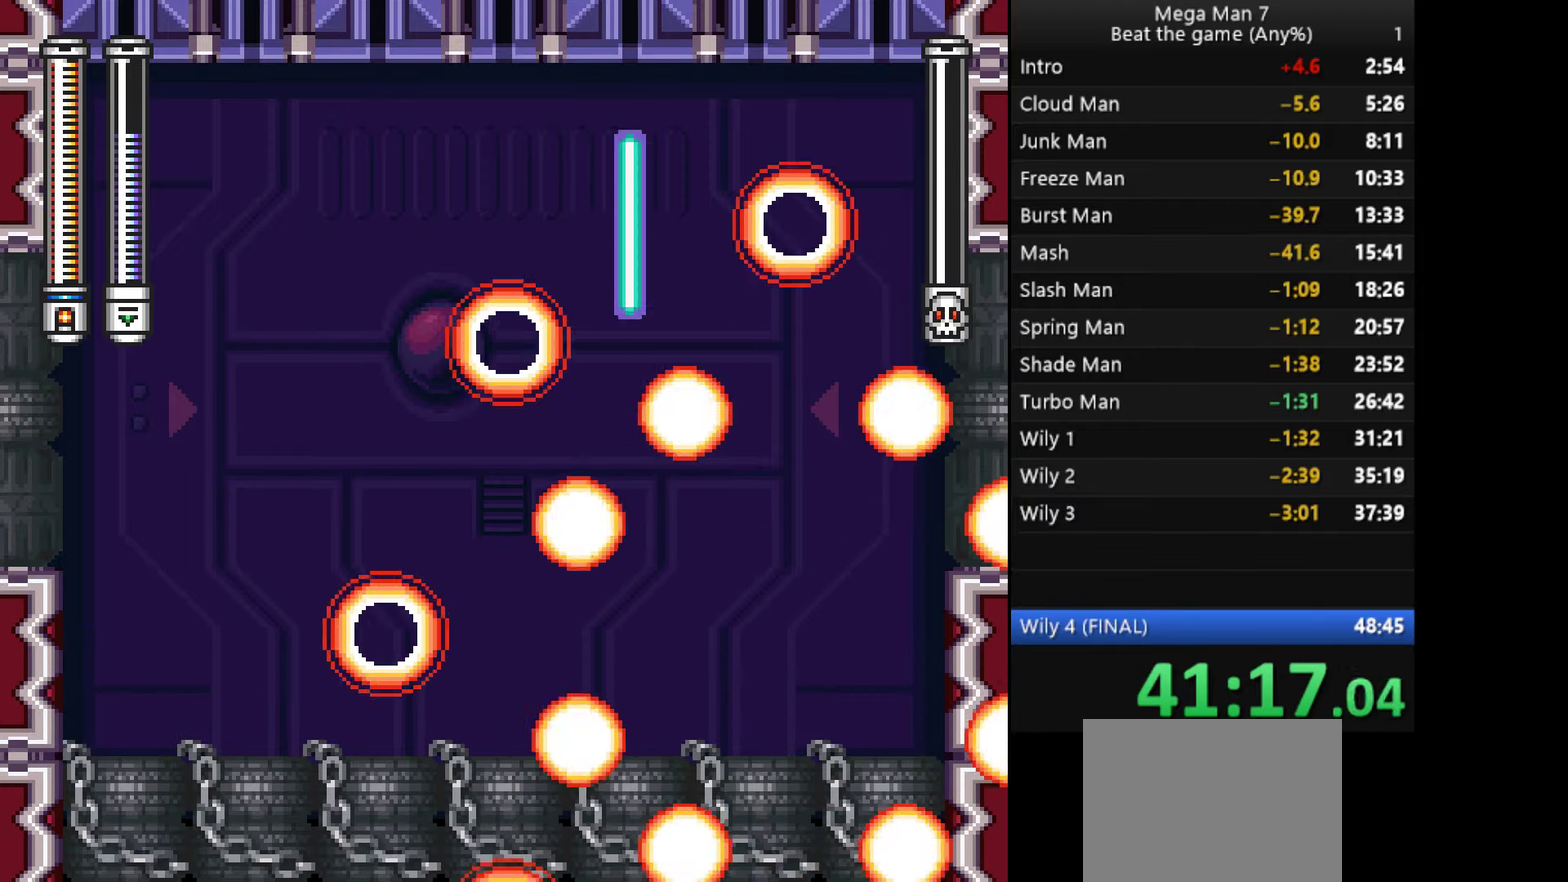
{"buttons": [], "left_stick": "center", "events": []}
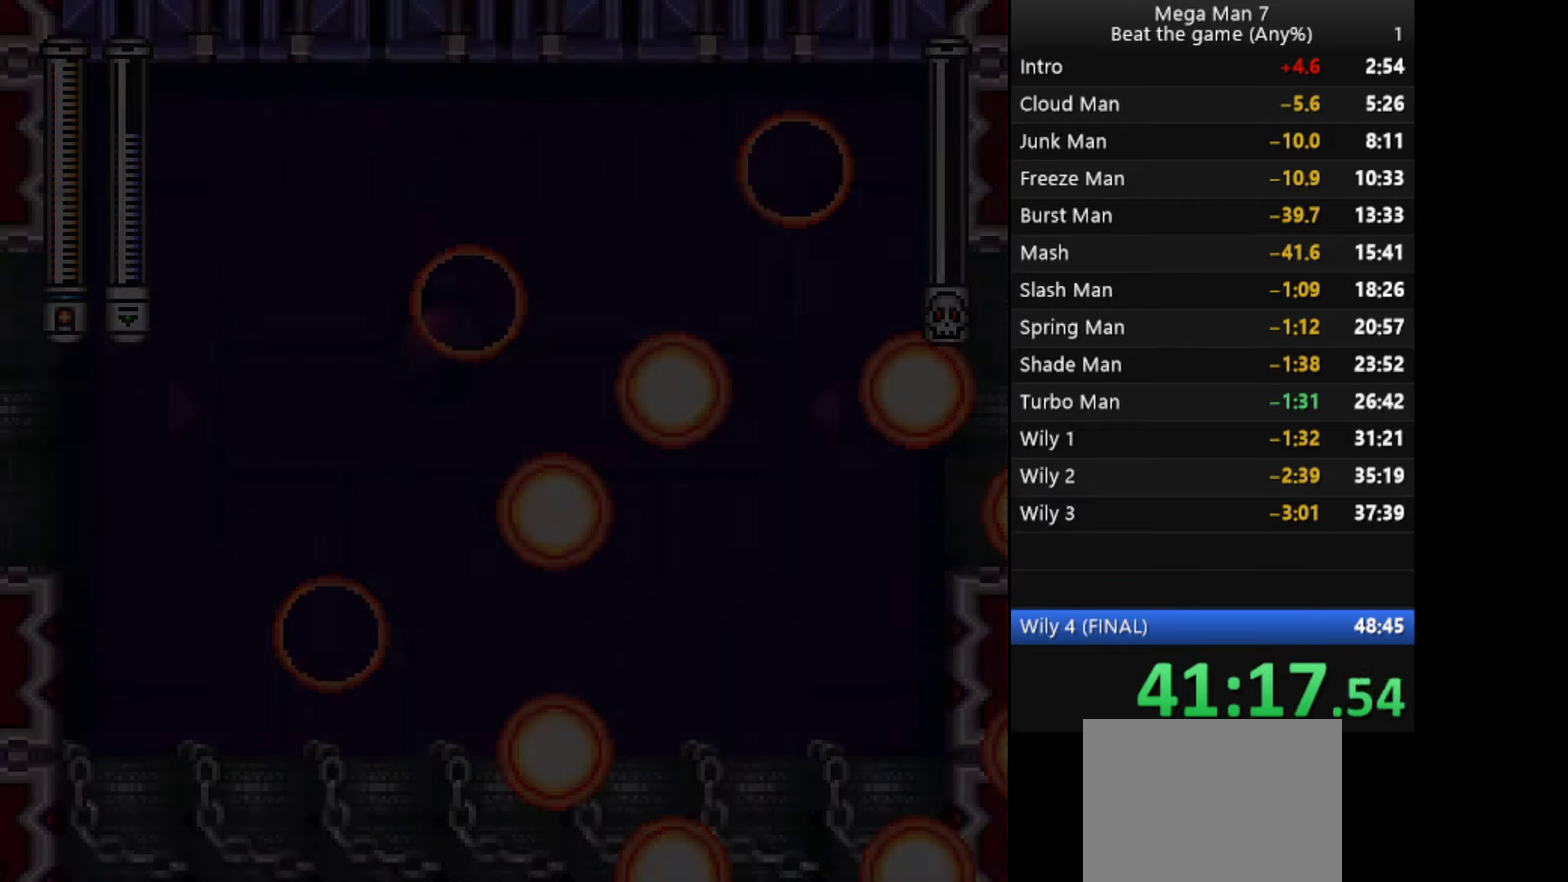
{"buttons": [], "left_stick": "down", "events": [[334, "left_stick", "down"]]}
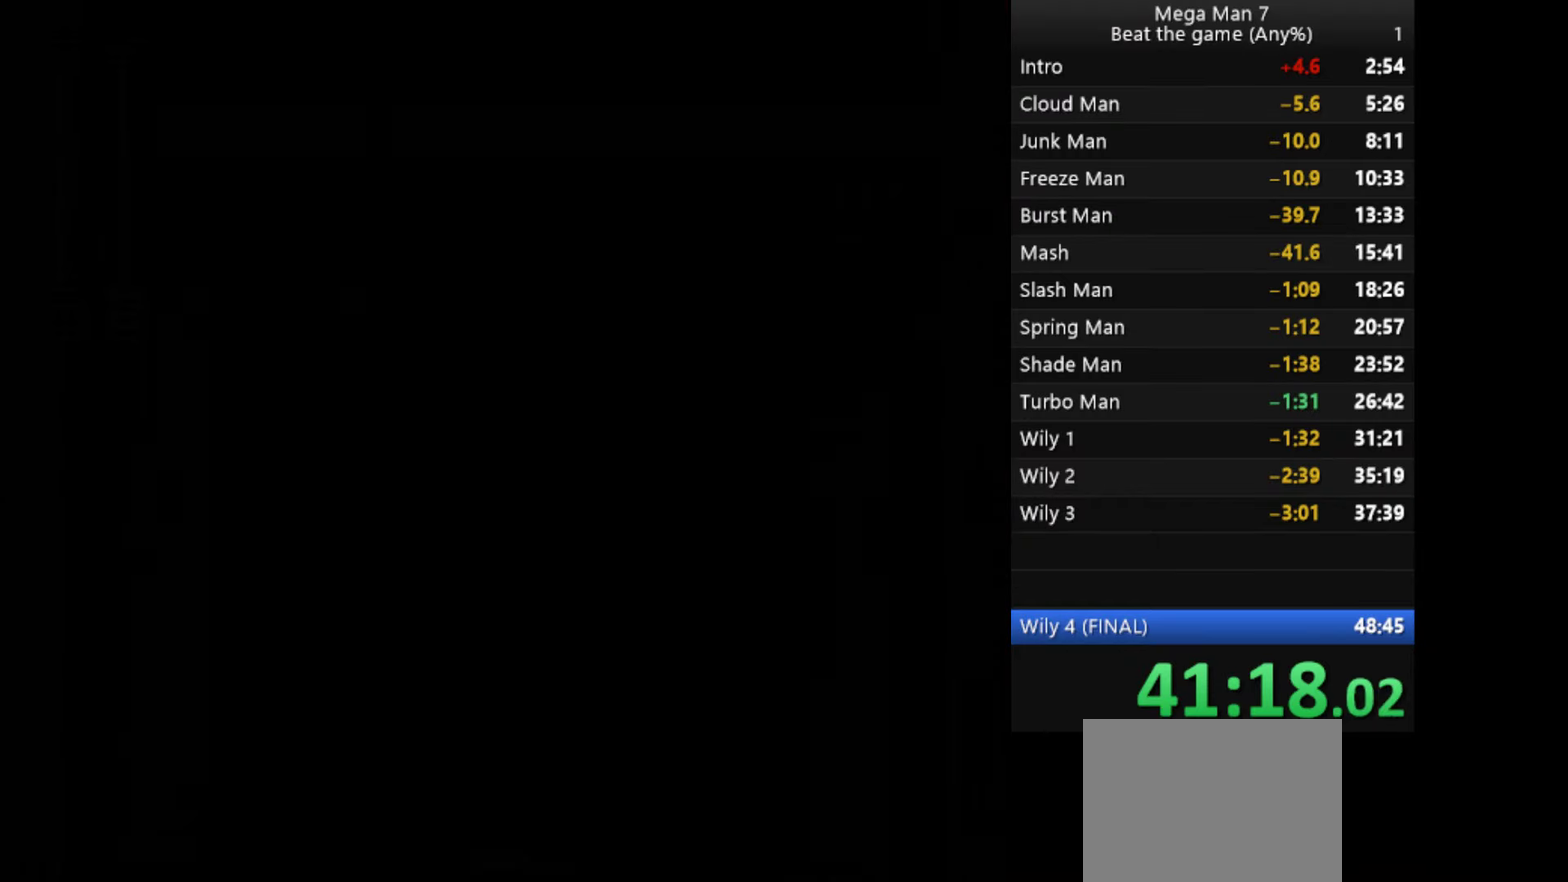
{"buttons": [], "left_stick": "down", "events": []}
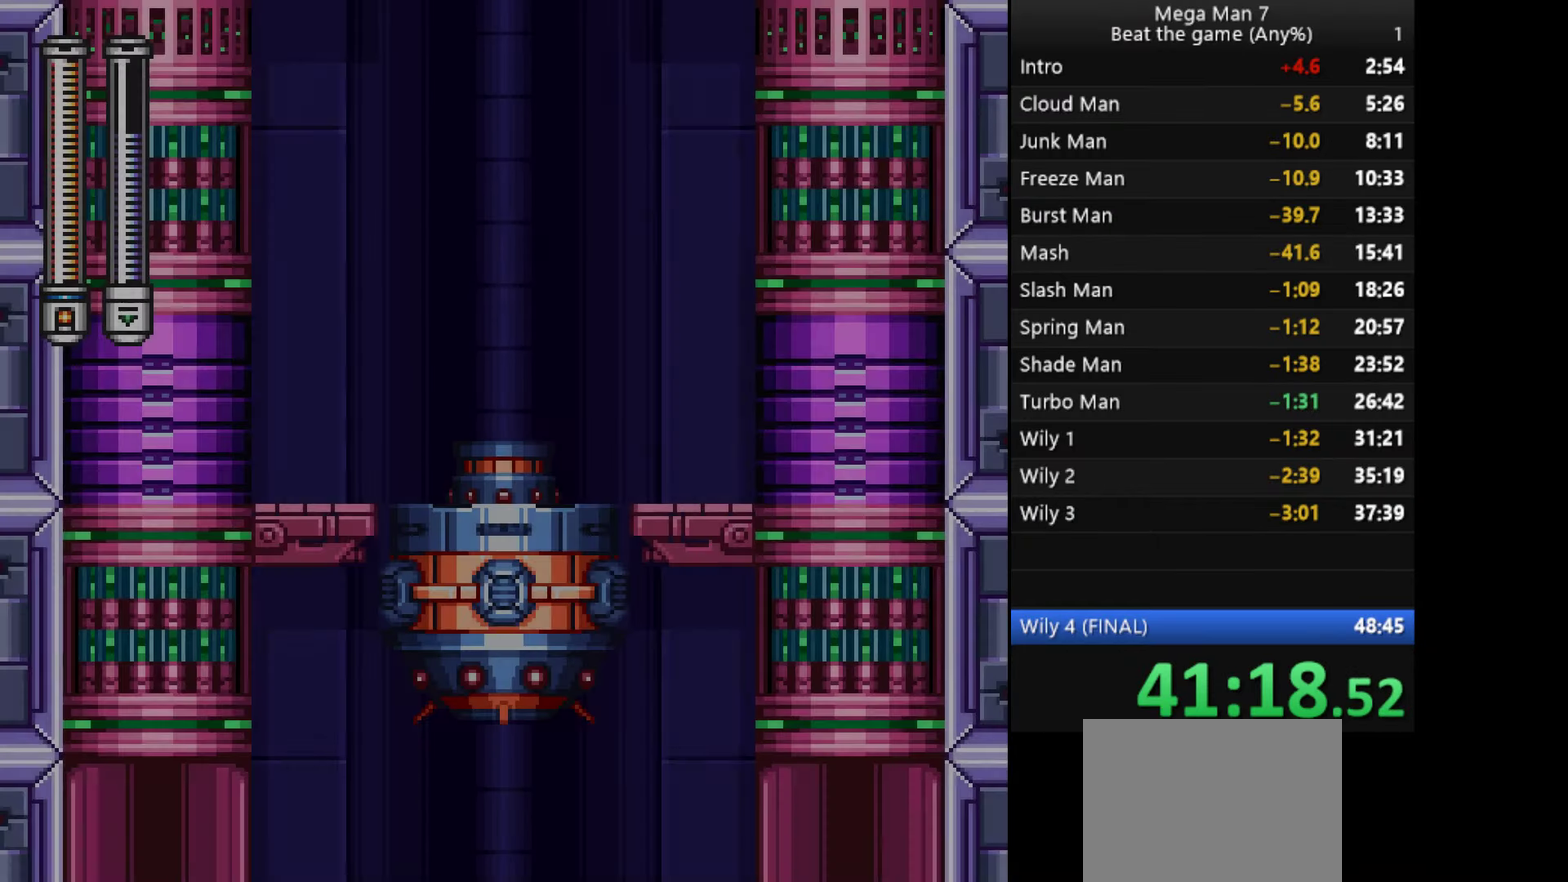
{"buttons": [], "left_stick": "down-right", "events": [[467, "left_stick", "down-right"]]}
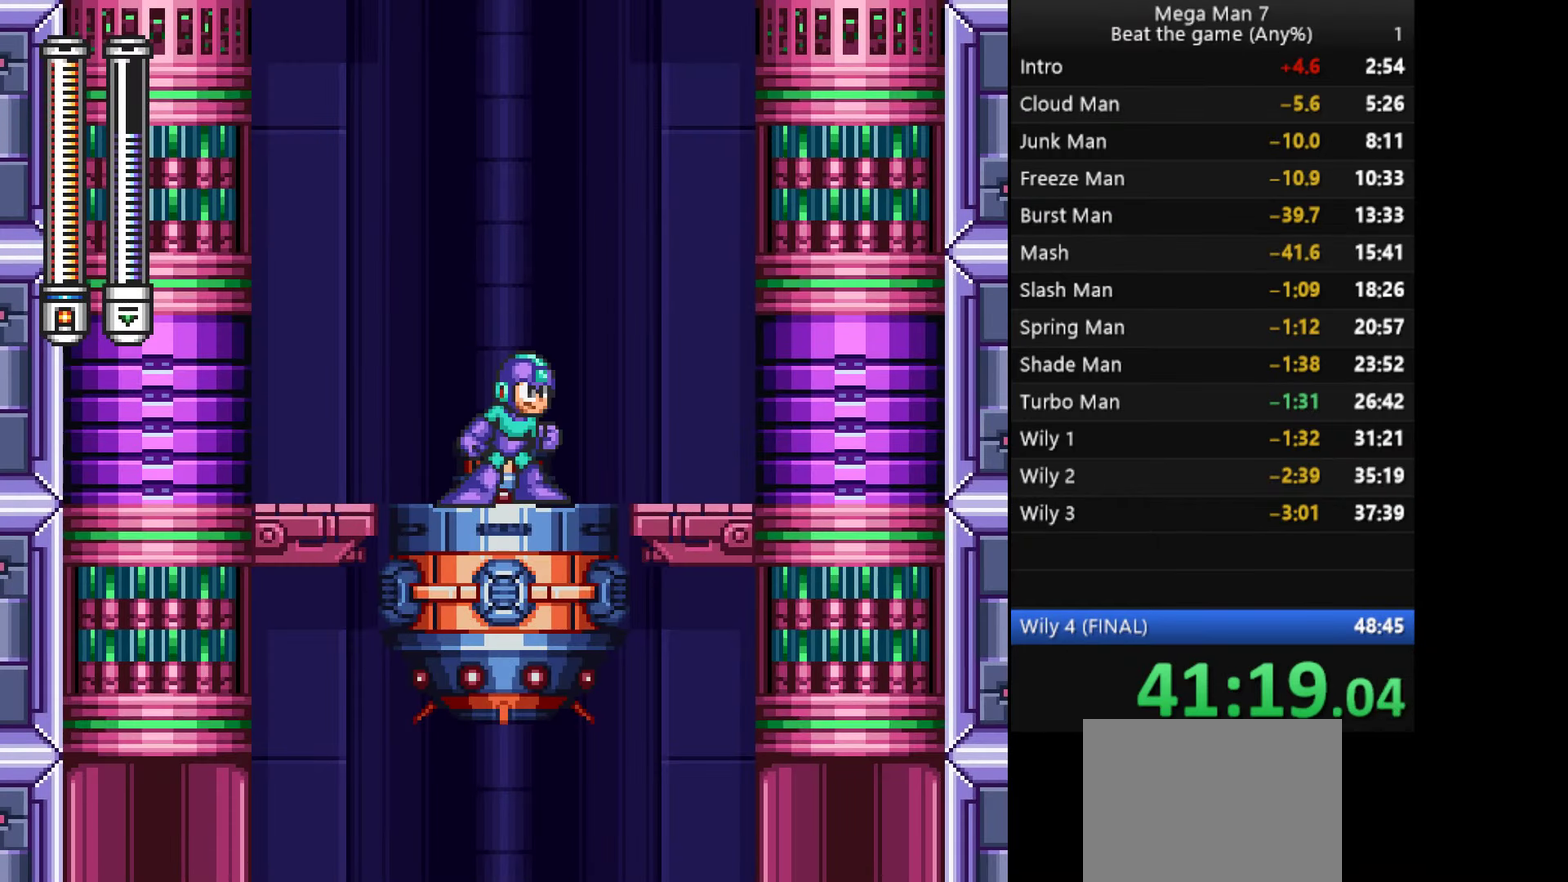
{"buttons": [], "left_stick": "right", "events": [[33, "left_stick", "right"]]}
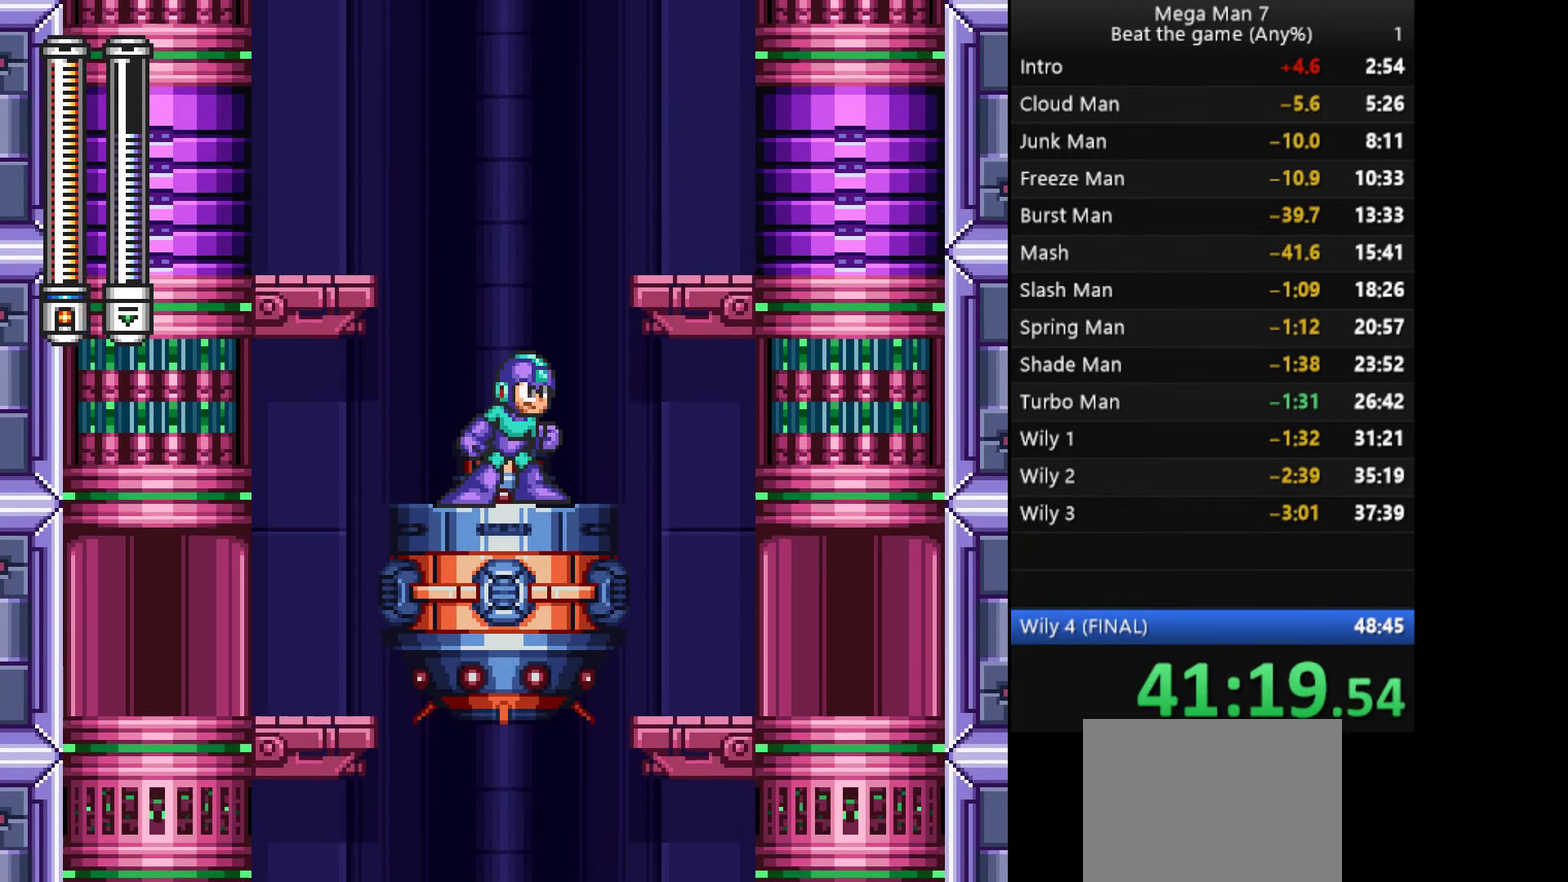
{"buttons": [], "left_stick": "right", "events": []}
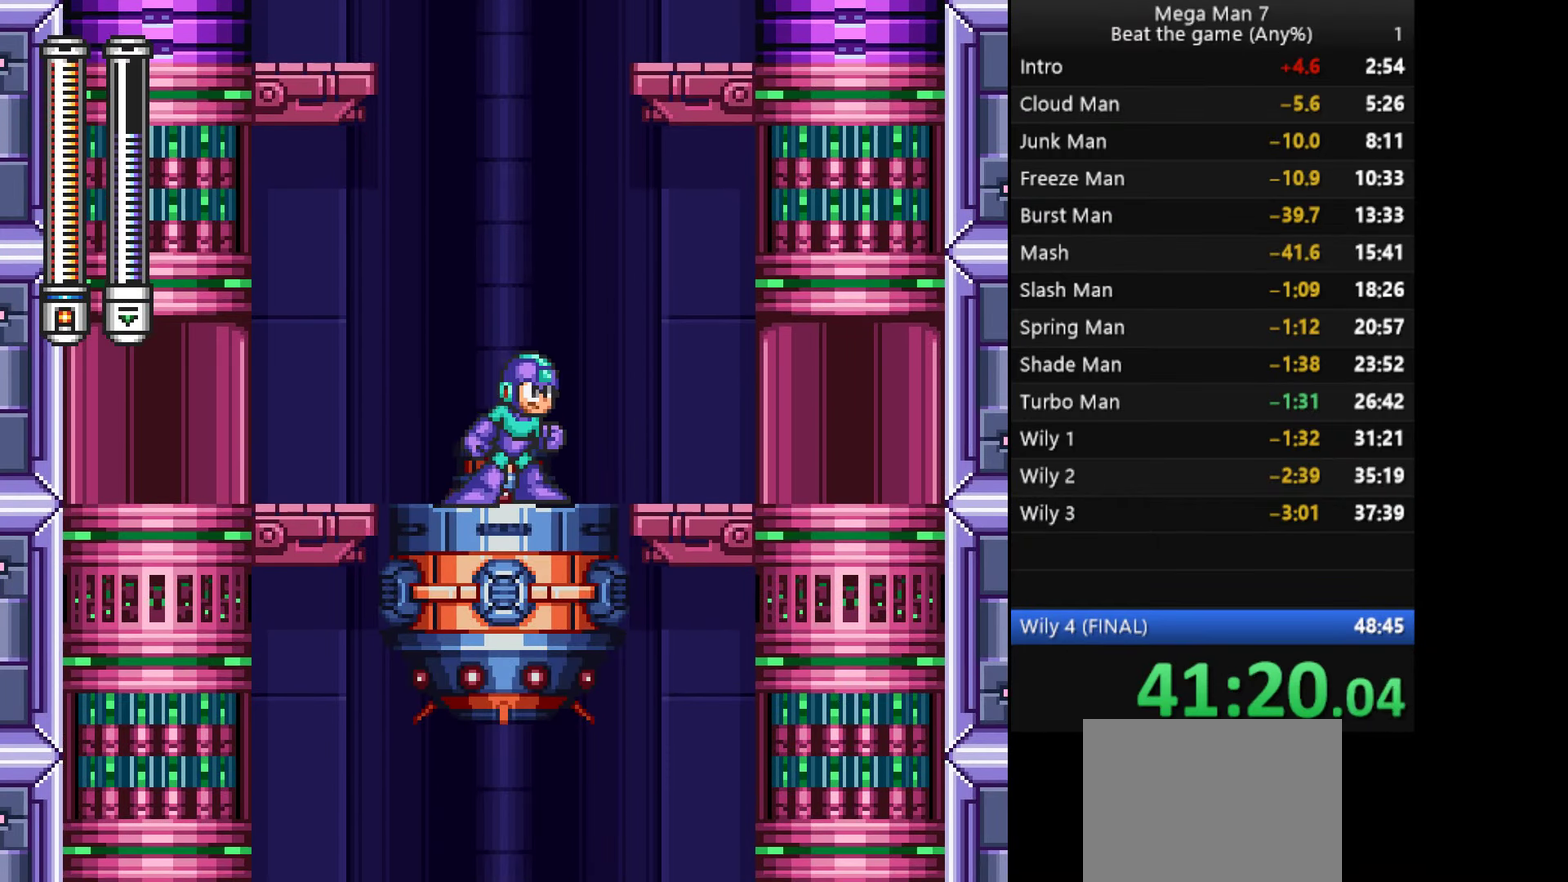
{"buttons": [], "left_stick": "right", "events": [[16, "L1", "down"], [16, "R1", "down"], [117, "L1", "up"], [117, "R1", "up"], [300, "R1", "down"], [383, "R1", "up"]]}
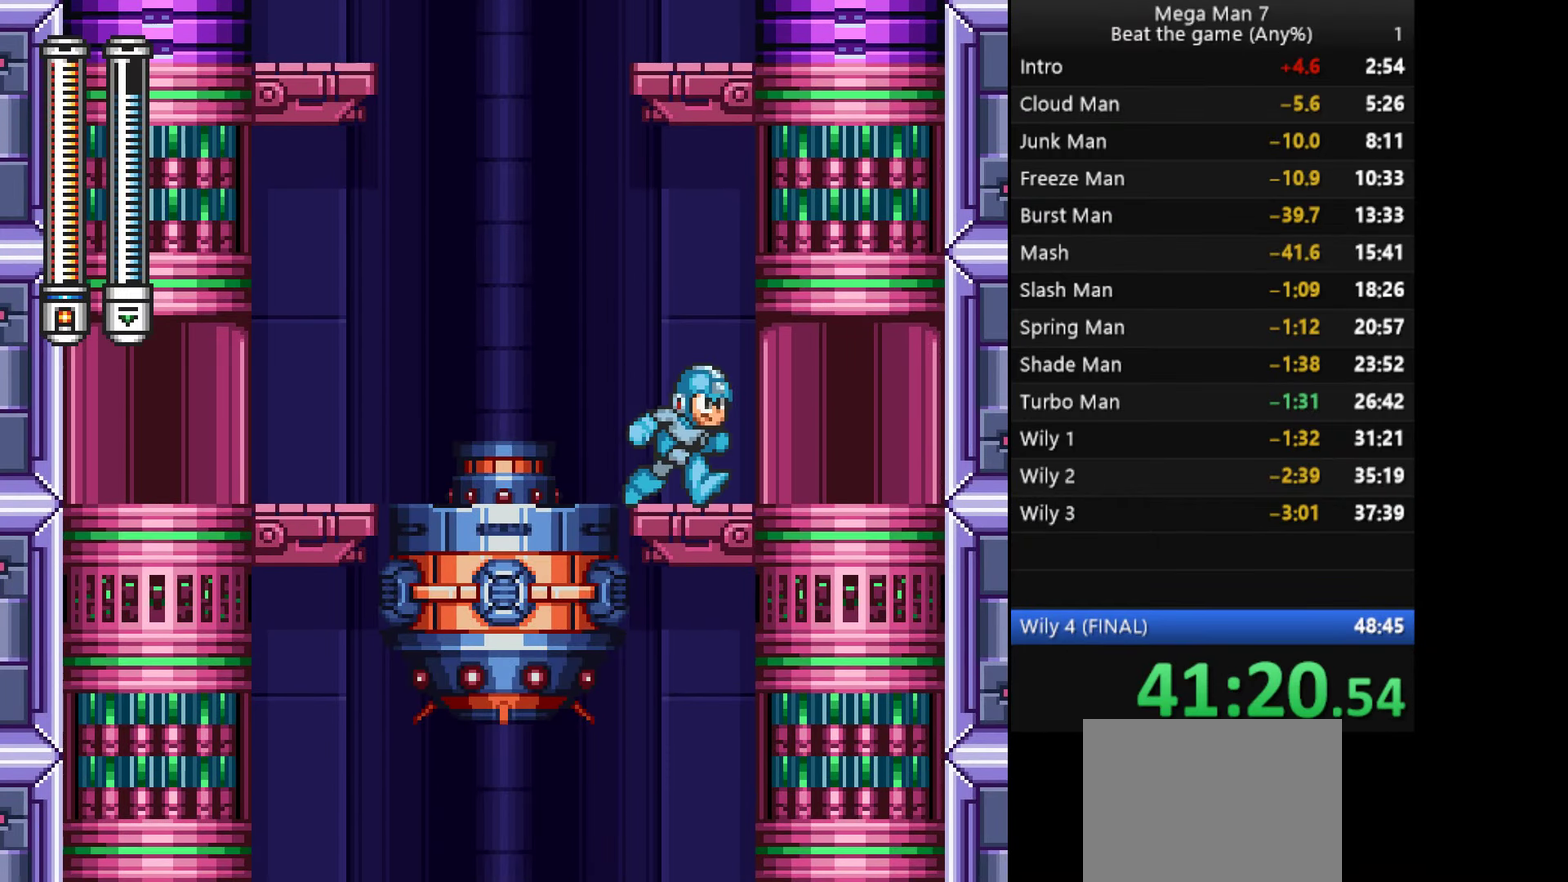
{"buttons": [], "left_stick": "left", "events": [[150, "left_stick", "down-right"], [184, "CROSS", "down"], [251, "left_stick", "right"], [284, "CROSS", "up"], [401, "left_stick", "left"]]}
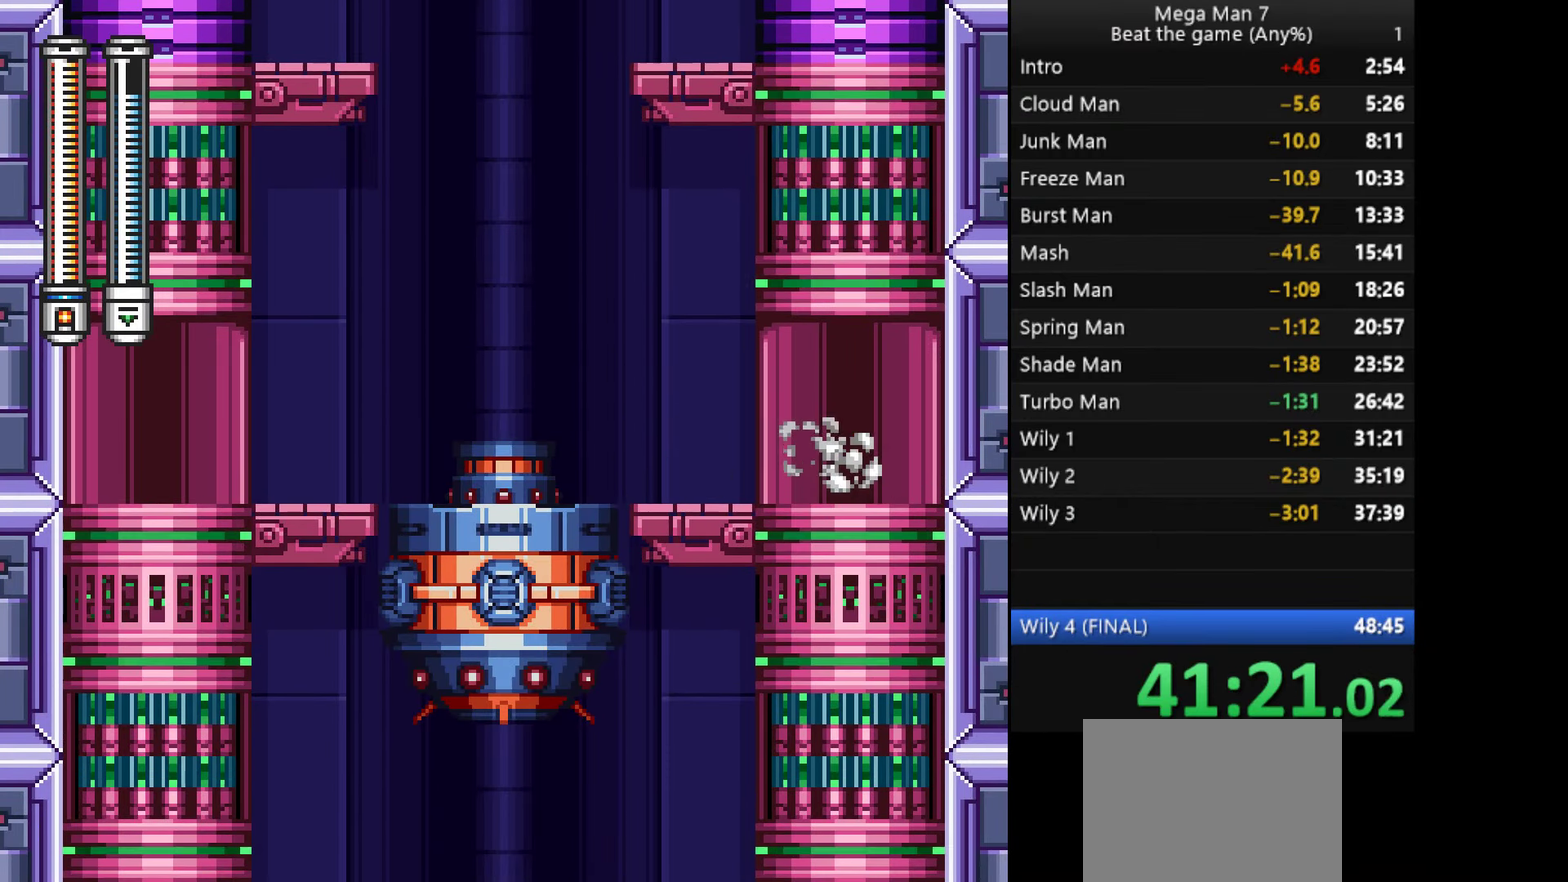
{"buttons": [], "left_stick": "center", "events": [[83, "left_stick", "center"]]}
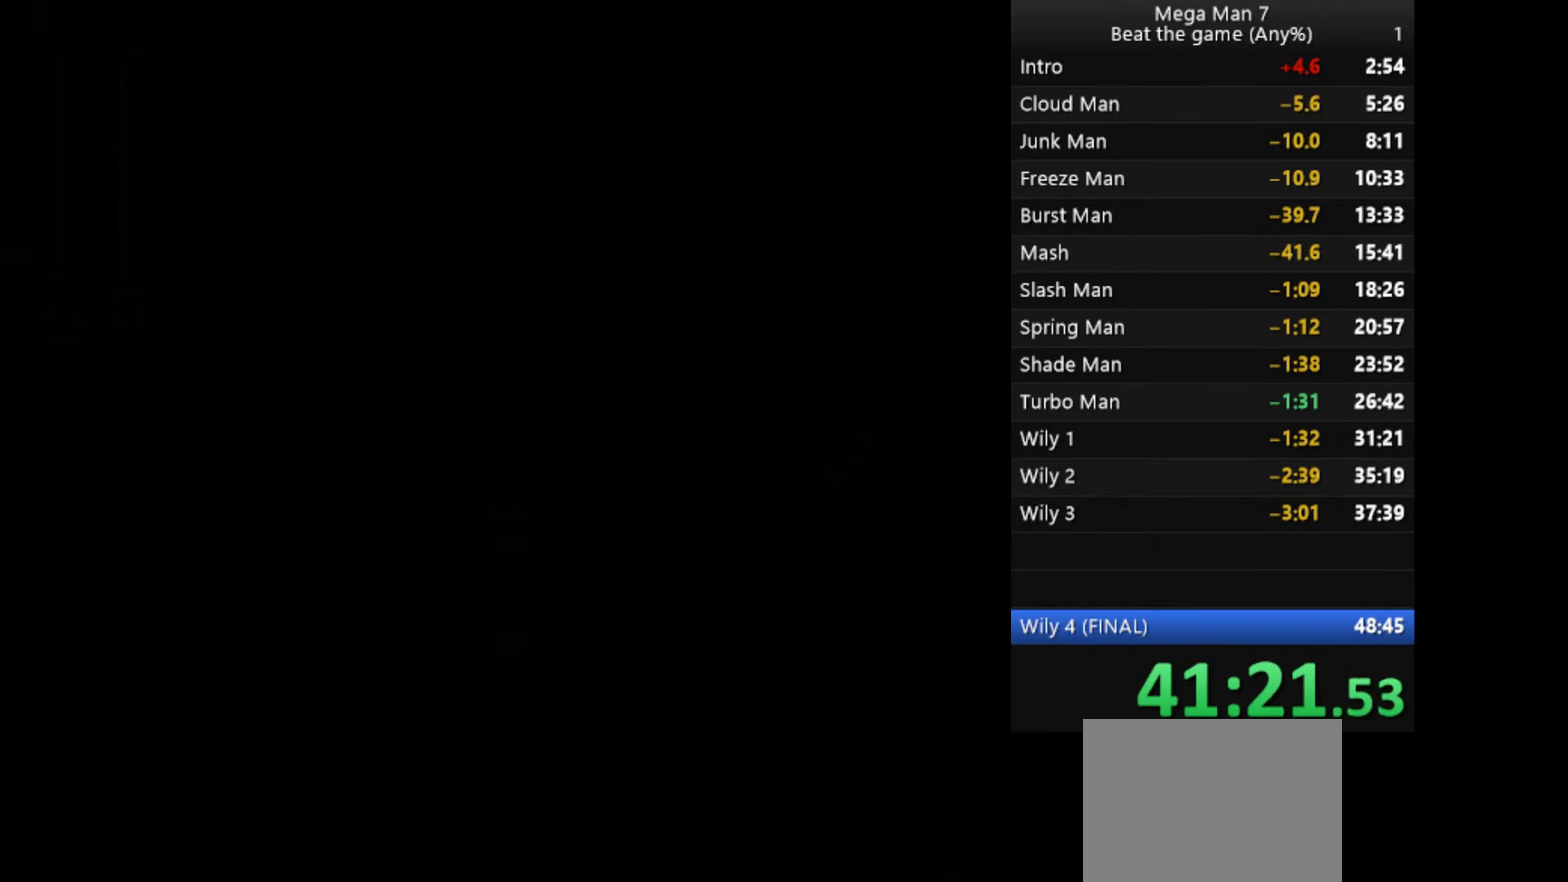
{"buttons": [], "left_stick": "center", "events": []}
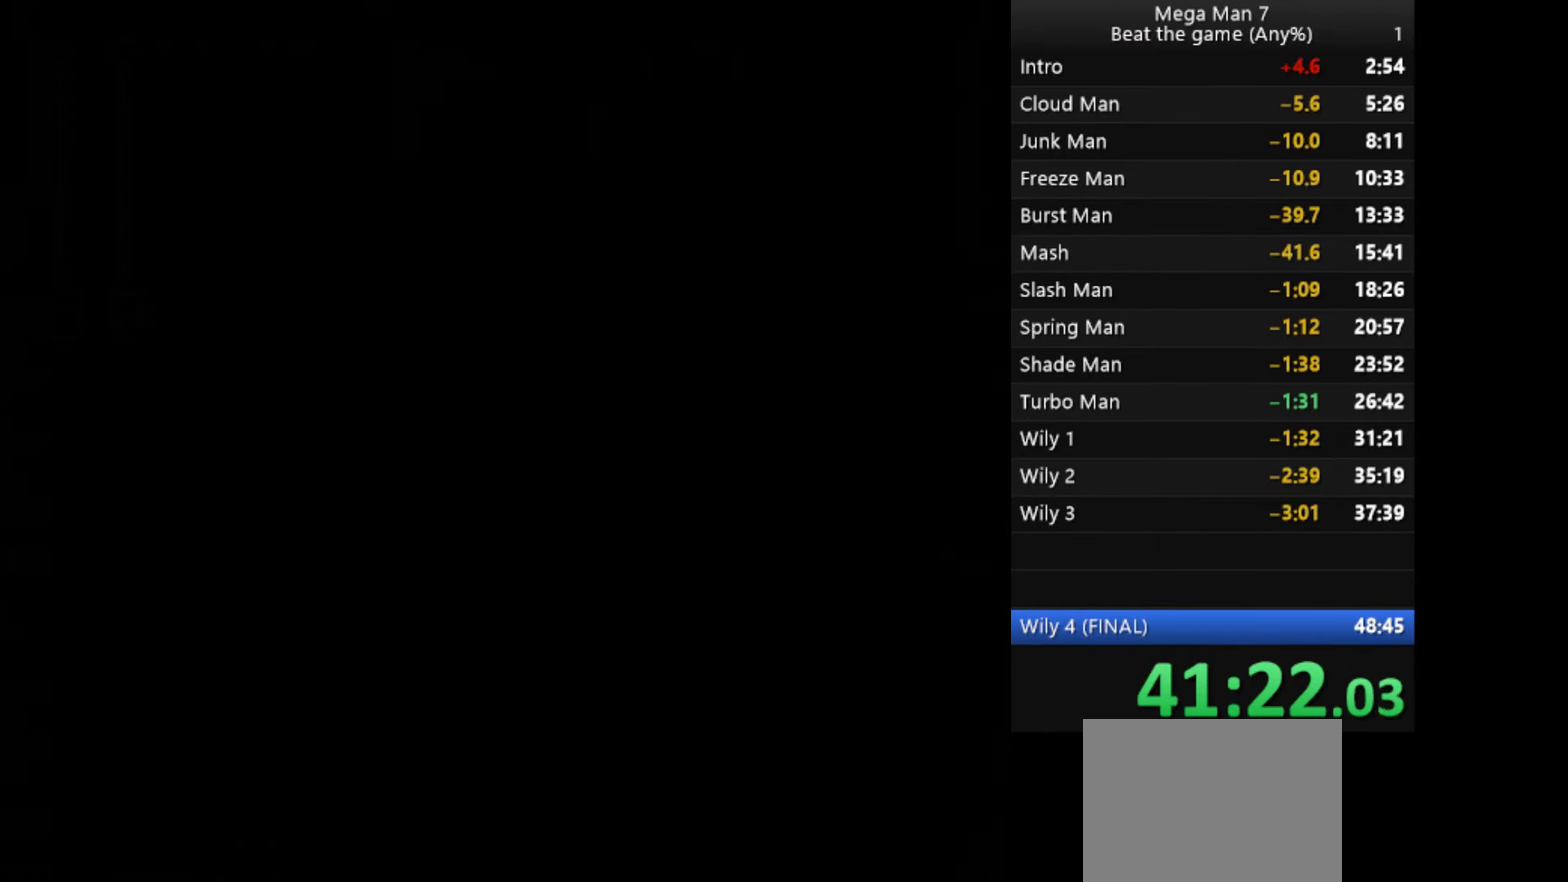
{"buttons": [], "left_stick": "center", "events": []}
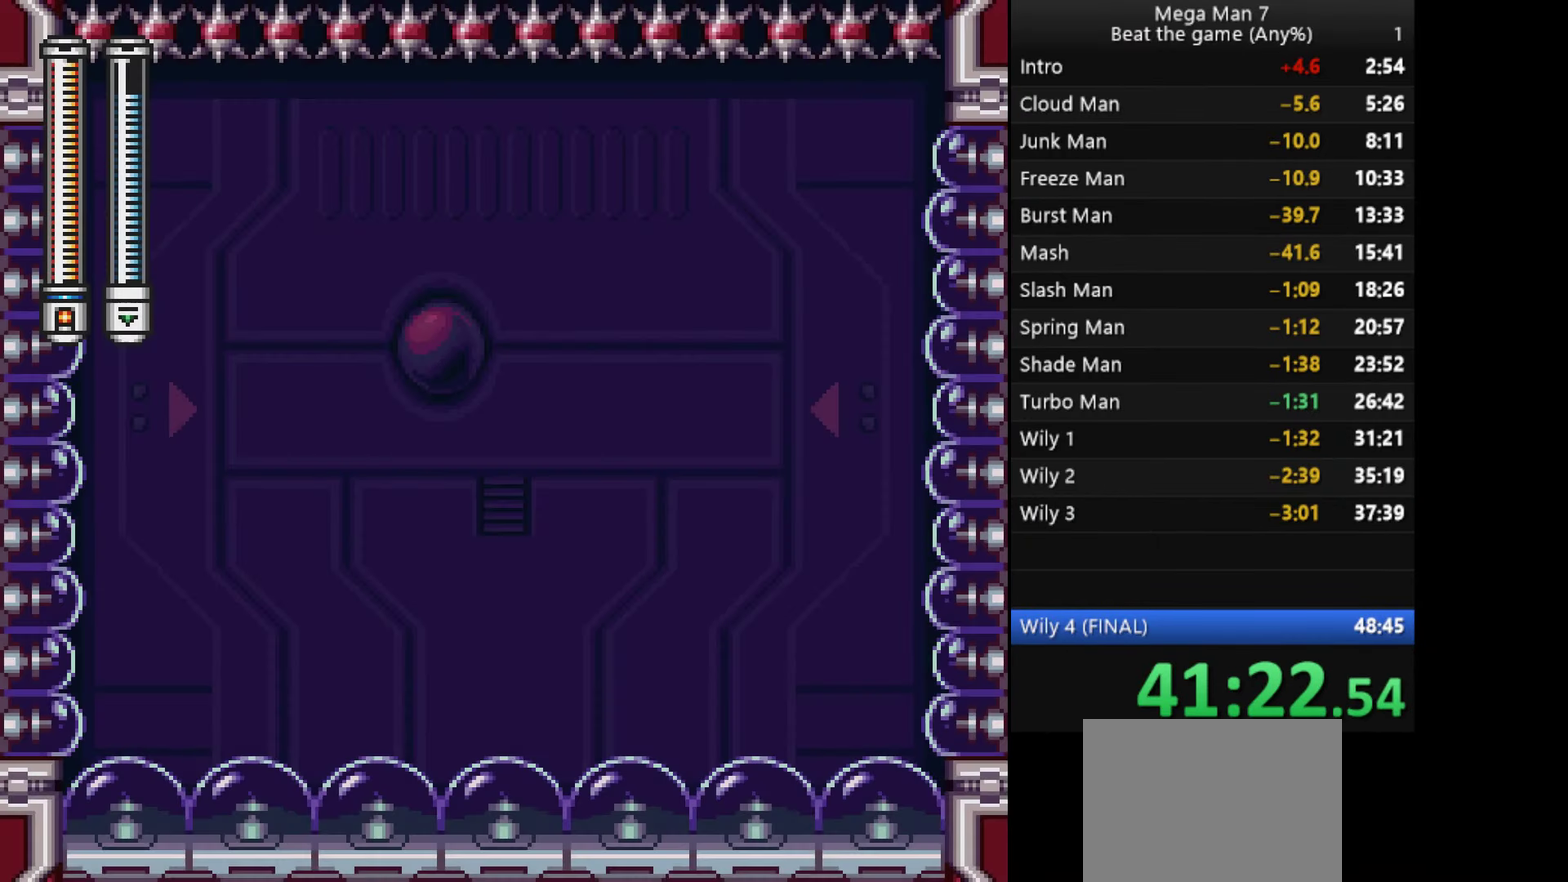
{"buttons": [], "left_stick": "right", "events": [[367, "left_stick", "right"]]}
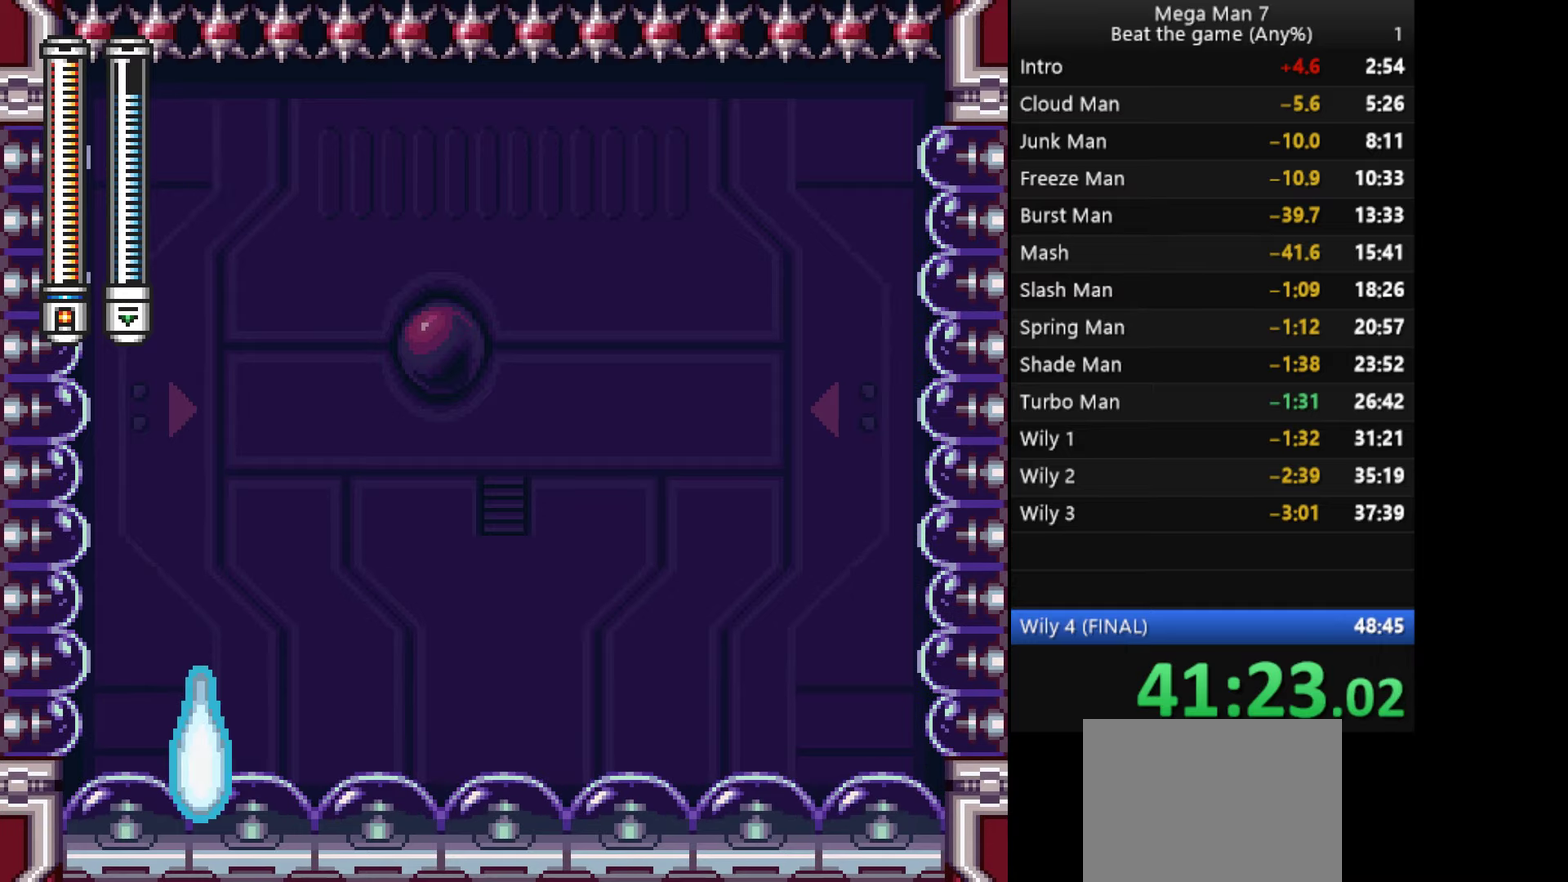
{"buttons": [], "left_stick": "right", "events": []}
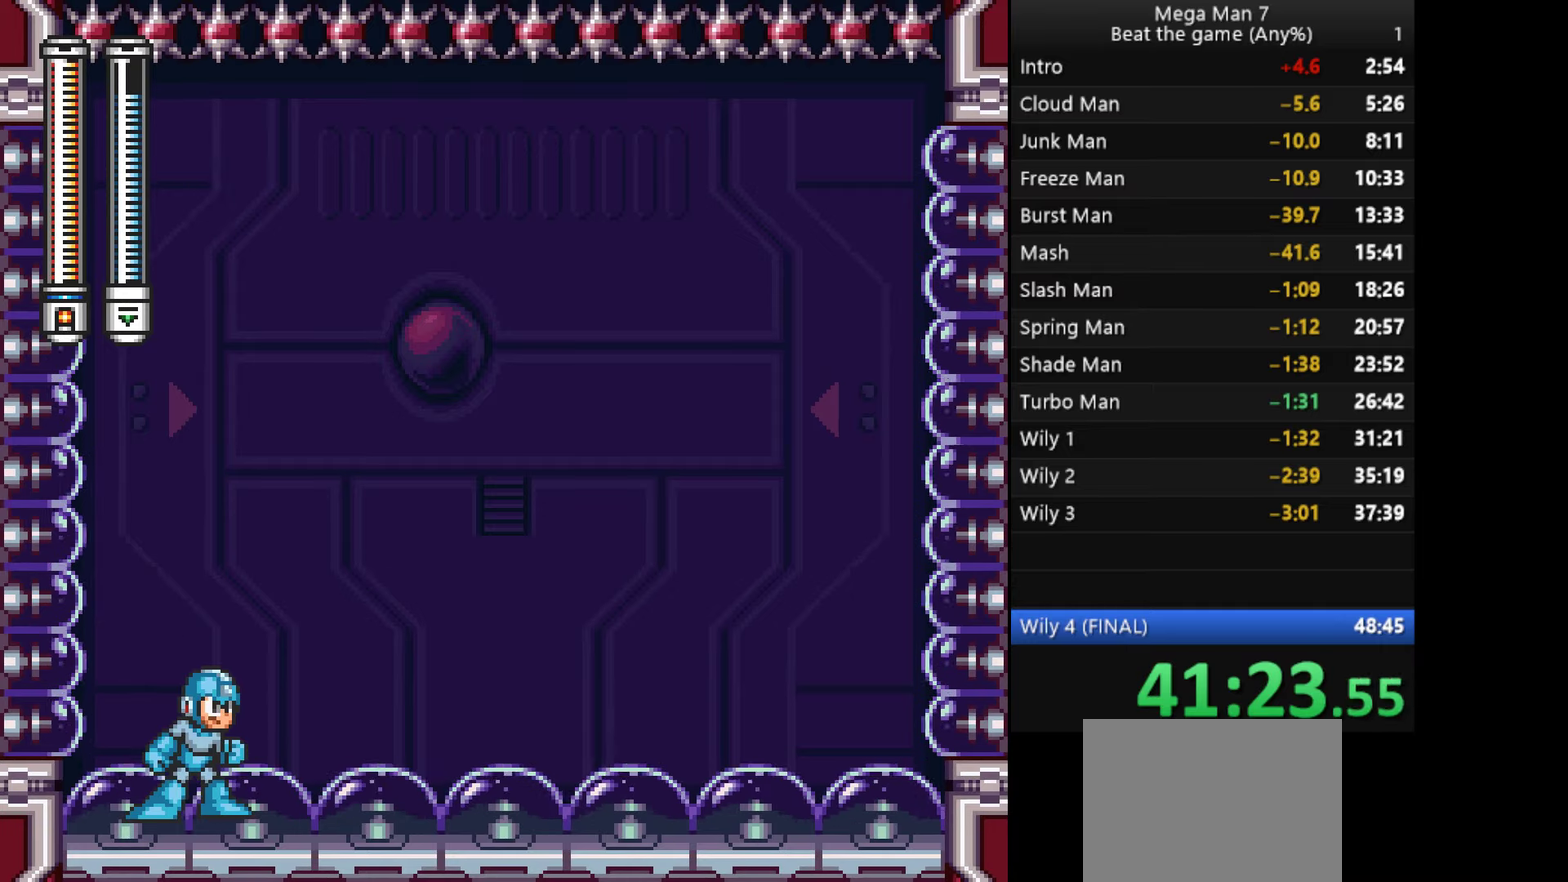
{"buttons": [], "left_stick": "right", "events": []}
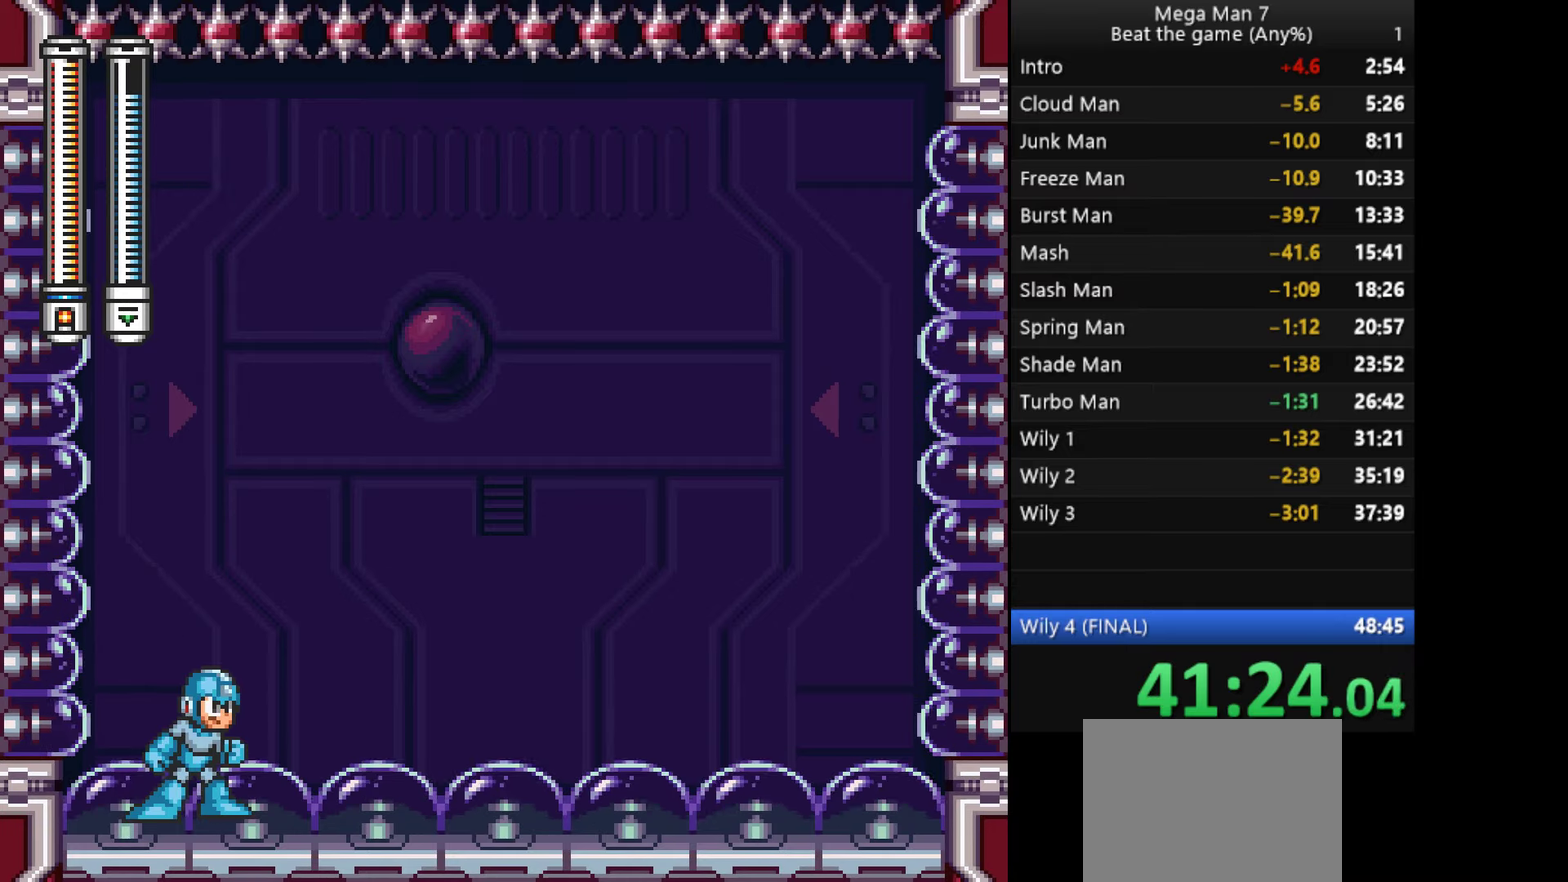
{"buttons": [], "left_stick": "right", "events": []}
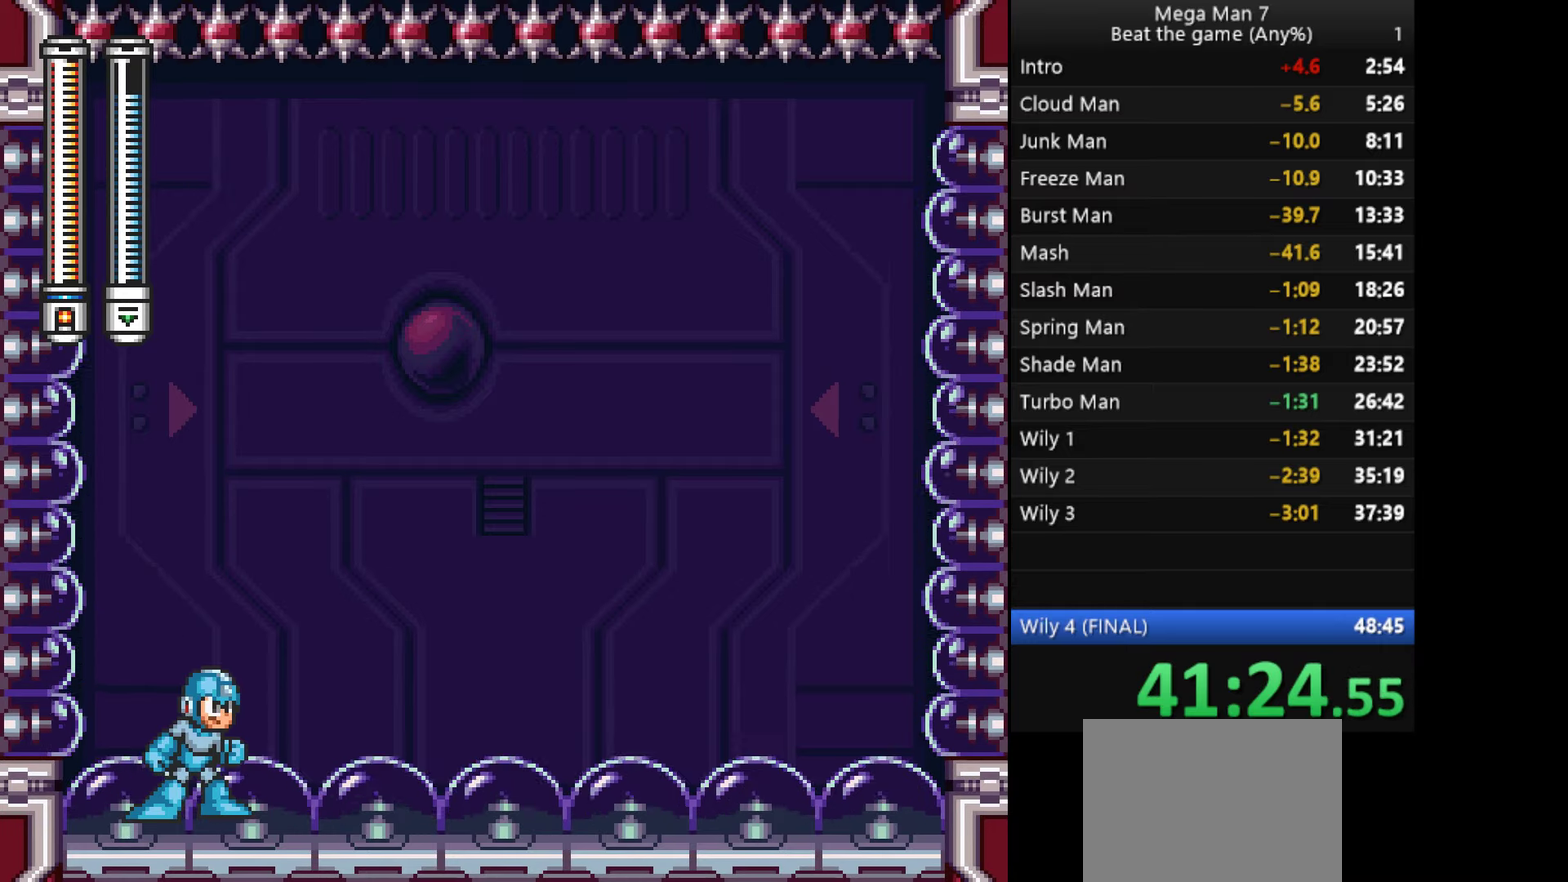
{"buttons": [], "left_stick": "right", "events": []}
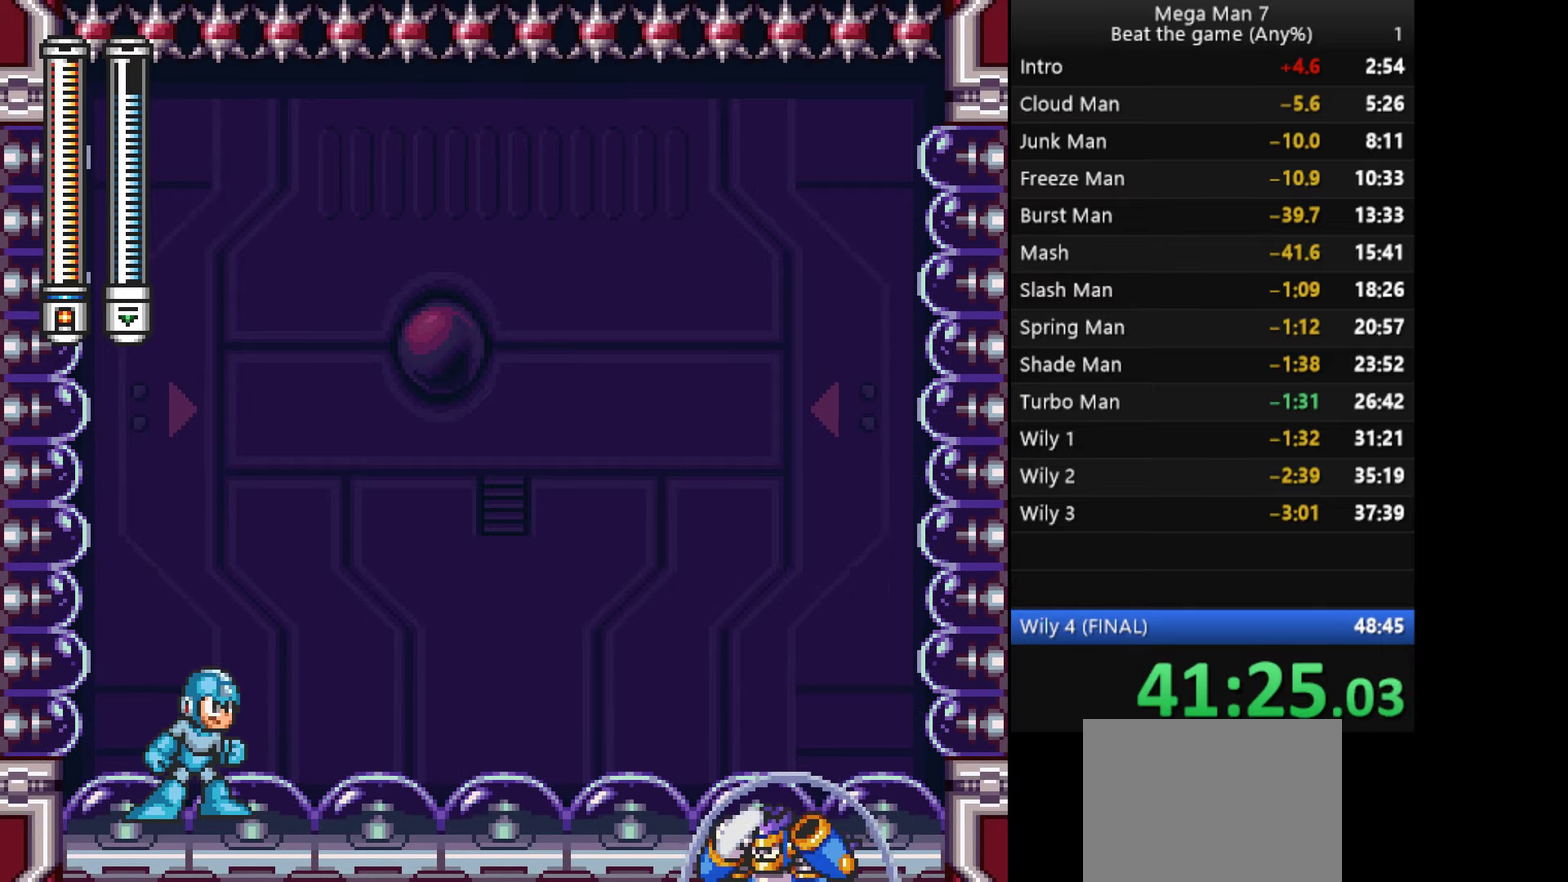
{"buttons": [], "left_stick": "right", "events": []}
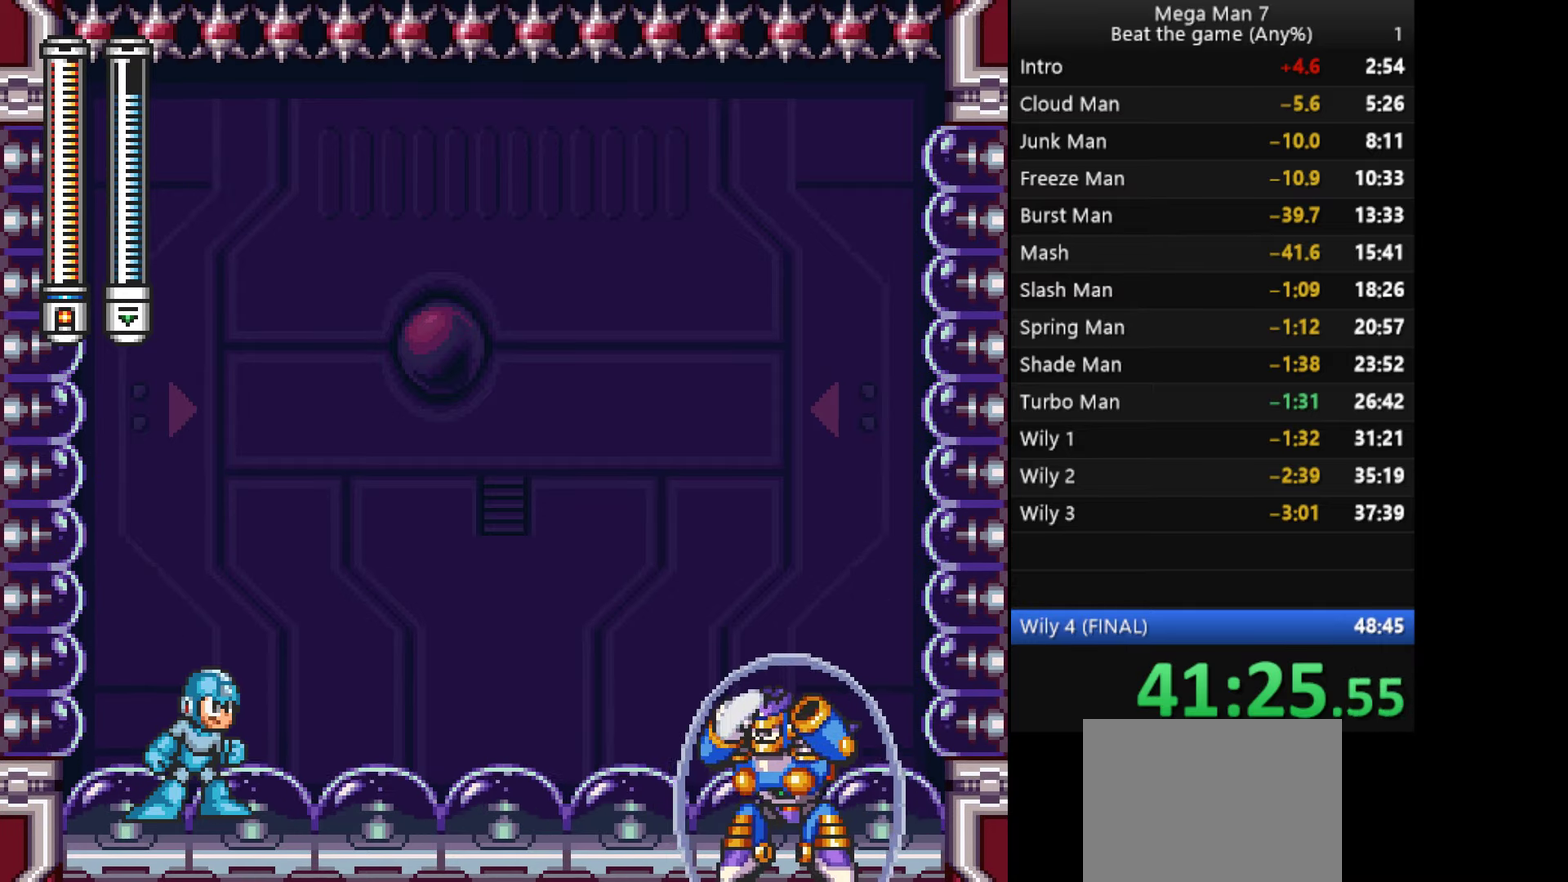
{"buttons": [], "left_stick": "center", "events": [[383, "left_stick", "center"]]}